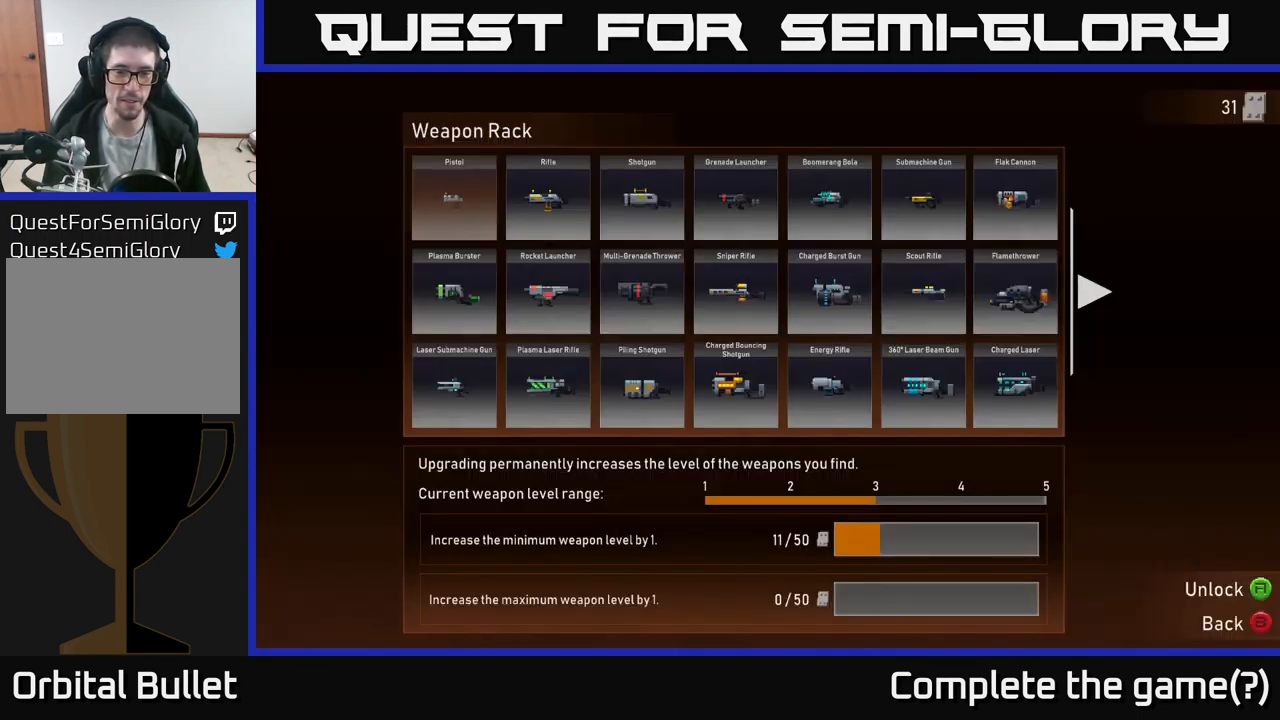
Gameplay with a controller (Xbox layout); each line is a JSON object with the inputs held at the frame after it. "events" lists button and stick changes between this image and that frame as [ms after this image, input, new state], when the widget could be followed in between.
{"buttons": [], "left_stick": "center", "right_stick": "center", "events": []}
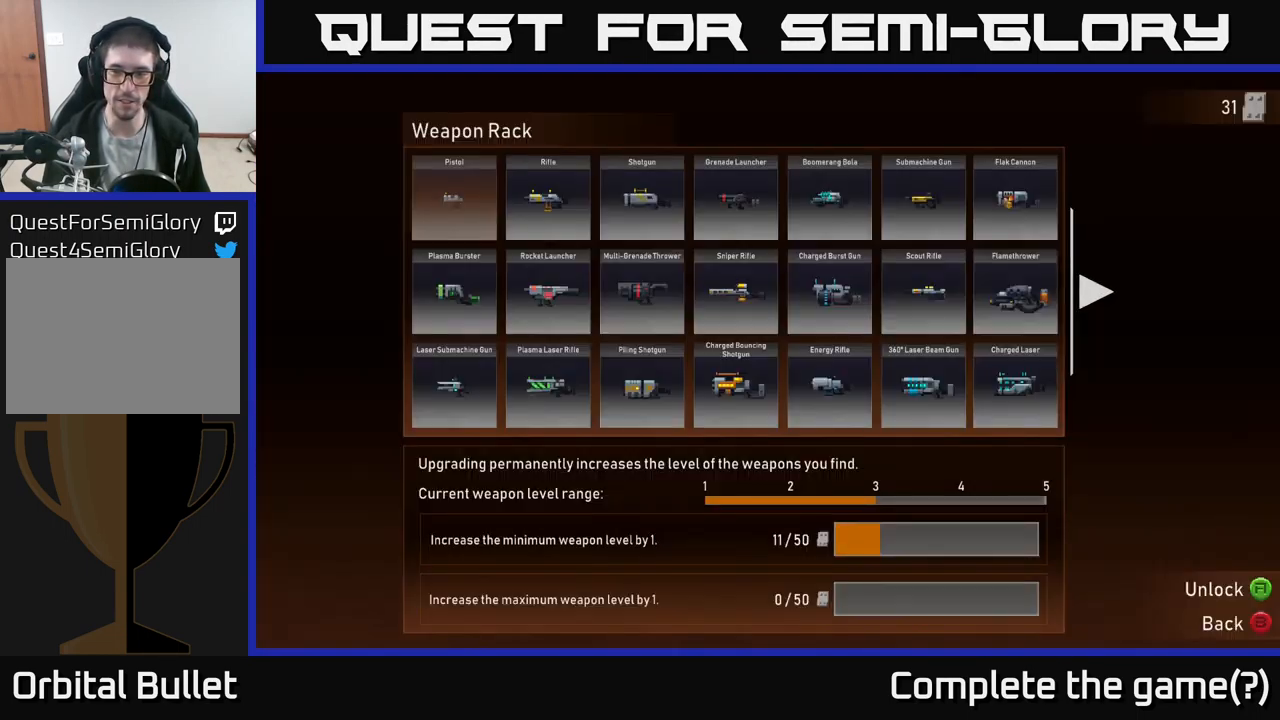
{"buttons": [], "left_stick": "center", "right_stick": "center", "events": []}
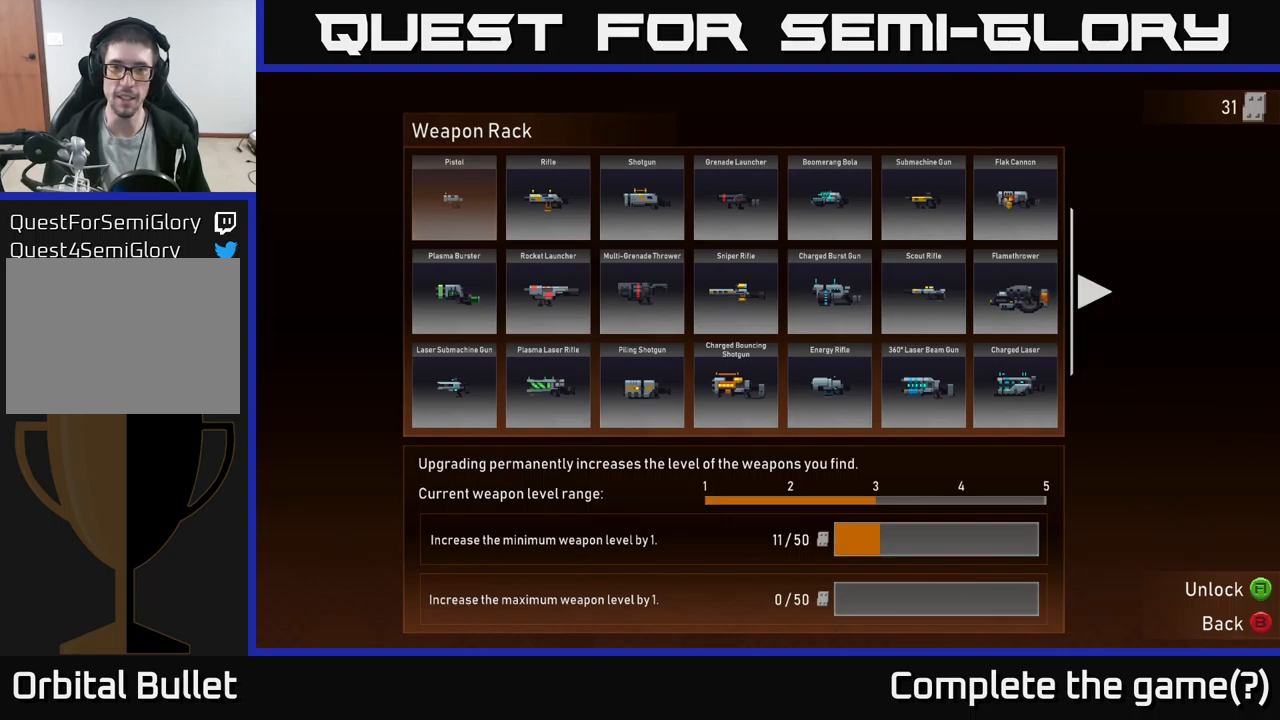
{"buttons": [], "left_stick": "center", "right_stick": "center", "events": [[83, "DPAD_RIGHT", "down"], [166, "DPAD_RIGHT", "up"], [266, "DPAD_RIGHT", "down"], [366, "DPAD_RIGHT", "up"], [433, "DPAD_RIGHT", "down"], [500, "DPAD_RIGHT", "up"]]}
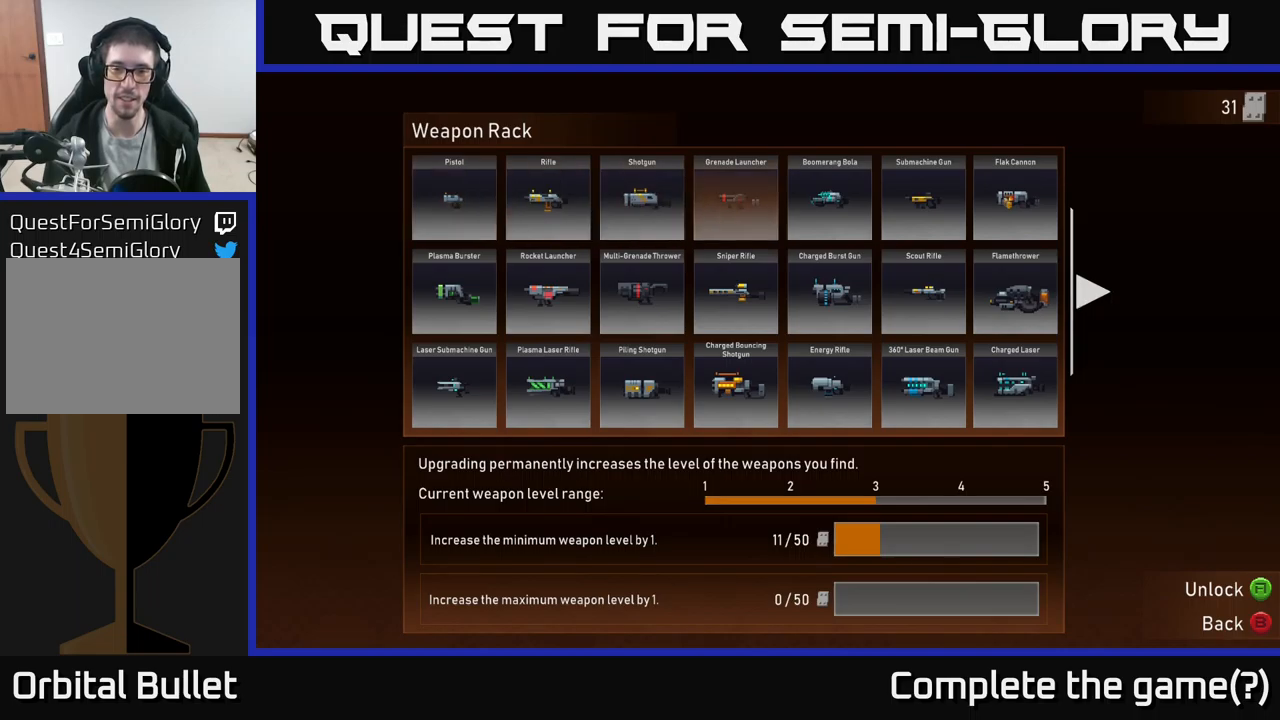
{"buttons": ["DPAD_RIGHT"], "left_stick": "center", "right_stick": "center", "events": [[33, "DPAD_RIGHT", "down"], [133, "DPAD_RIGHT", "up"], [200, "DPAD_RIGHT", "down"], [283, "DPAD_RIGHT", "up"], [333, "DPAD_RIGHT", "down"], [383, "DPAD_RIGHT", "up"], [466, "DPAD_RIGHT", "down"]]}
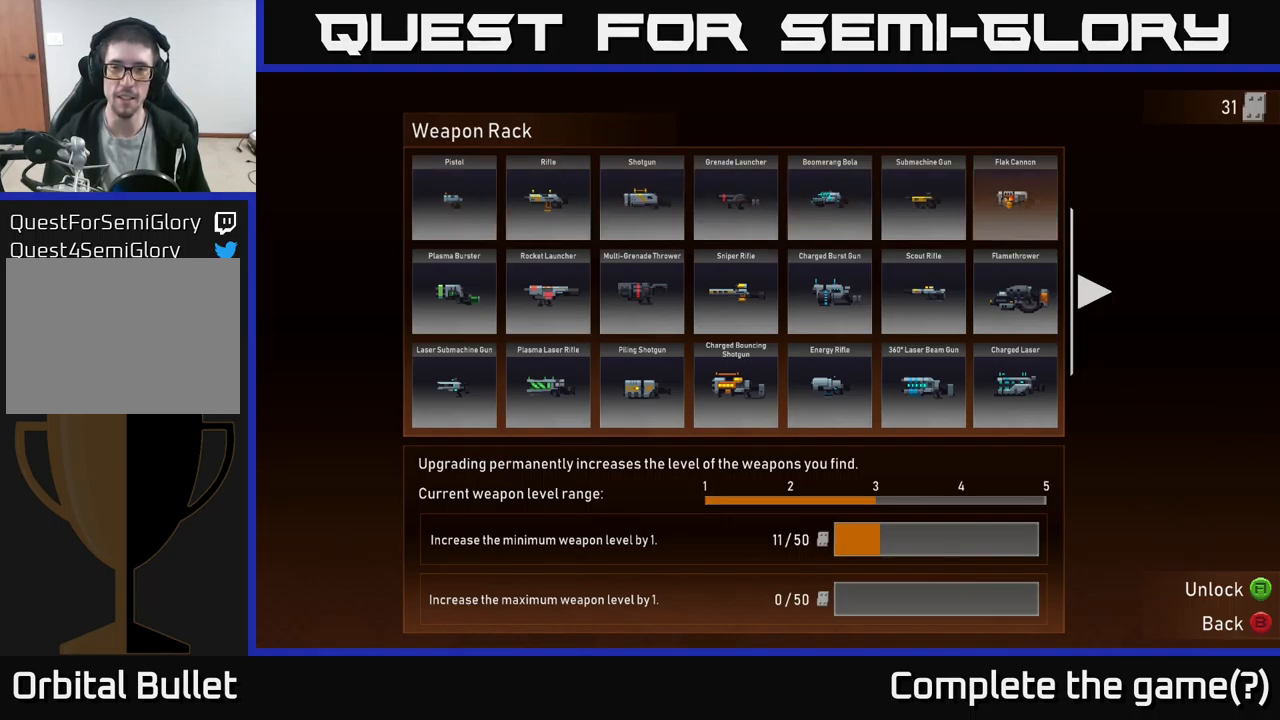
{"buttons": [], "left_stick": "center", "right_stick": "center", "events": [[16, "DPAD_RIGHT", "up"], [300, "DPAD_RIGHT", "down"], [383, "DPAD_RIGHT", "up"]]}
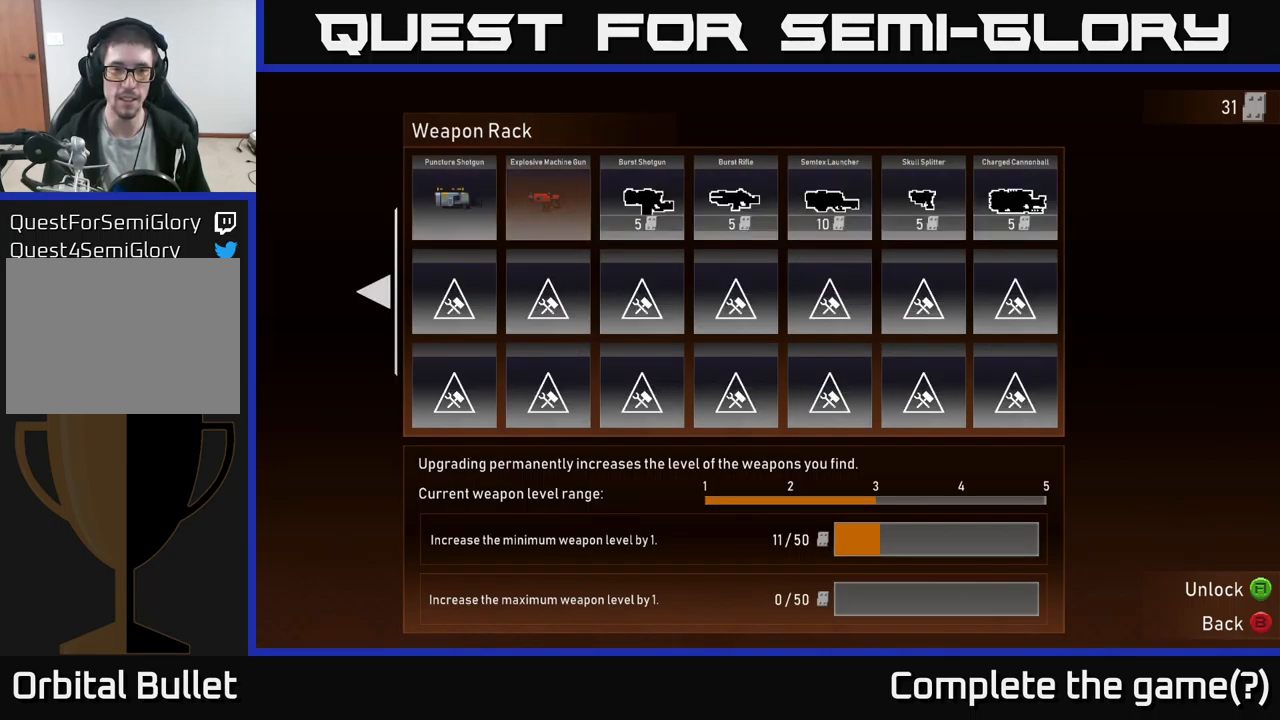
{"buttons": [], "left_stick": "center", "right_stick": "center", "events": [[166, "DPAD_RIGHT", "down"], [283, "DPAD_RIGHT", "up"]]}
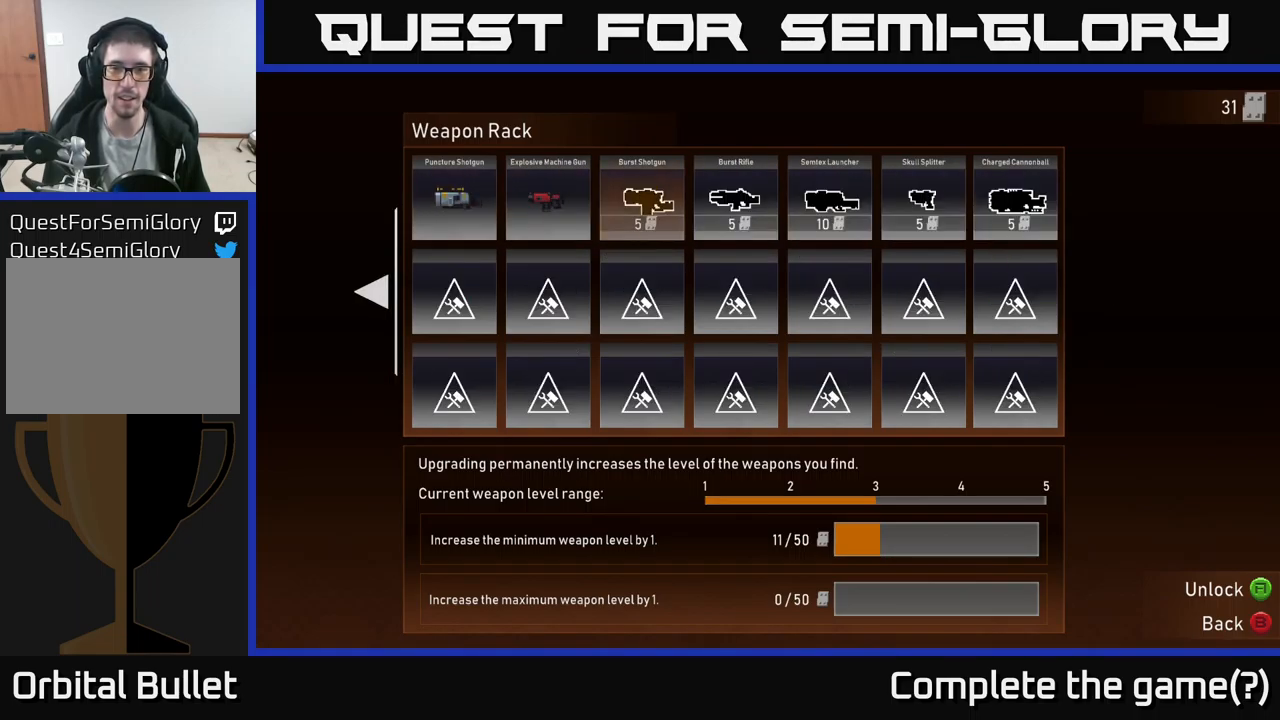
{"buttons": [], "left_stick": "center", "right_stick": "center", "events": [[166, "DPAD_RIGHT", "down"], [250, "DPAD_RIGHT", "up"], [350, "DPAD_RIGHT", "down"], [433, "DPAD_RIGHT", "up"]]}
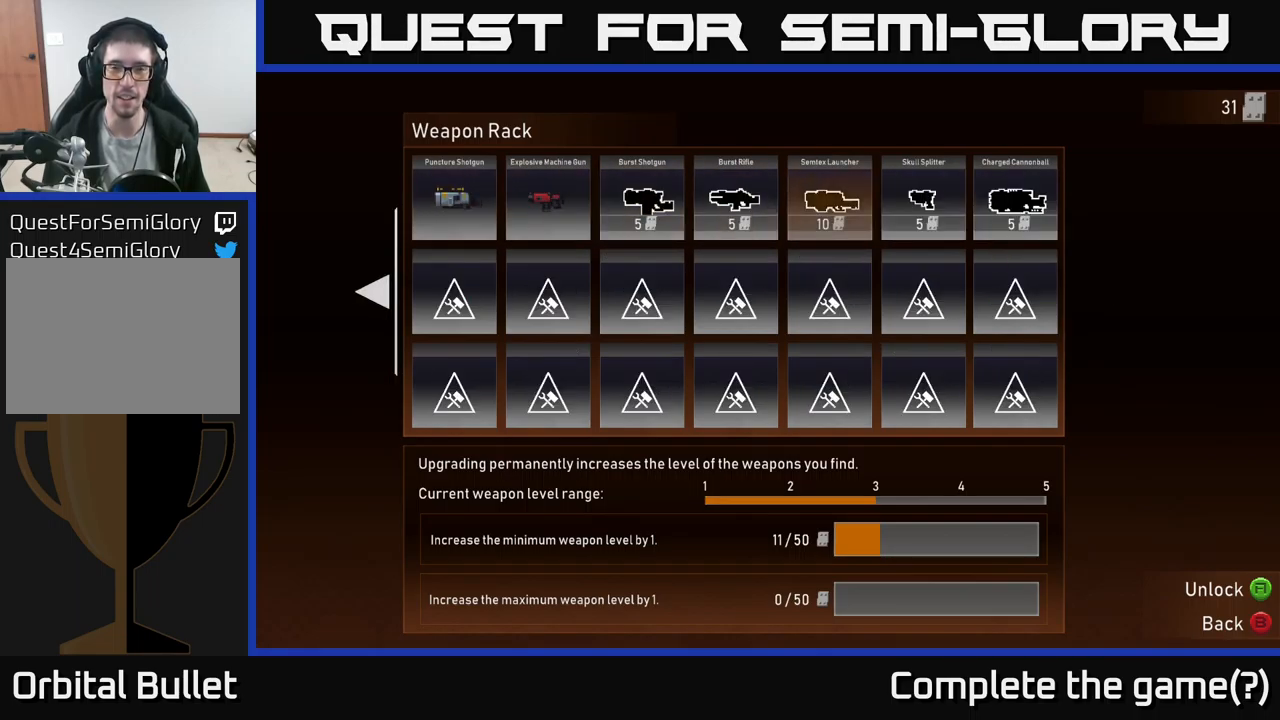
{"buttons": [], "left_stick": "center", "right_stick": "center", "events": []}
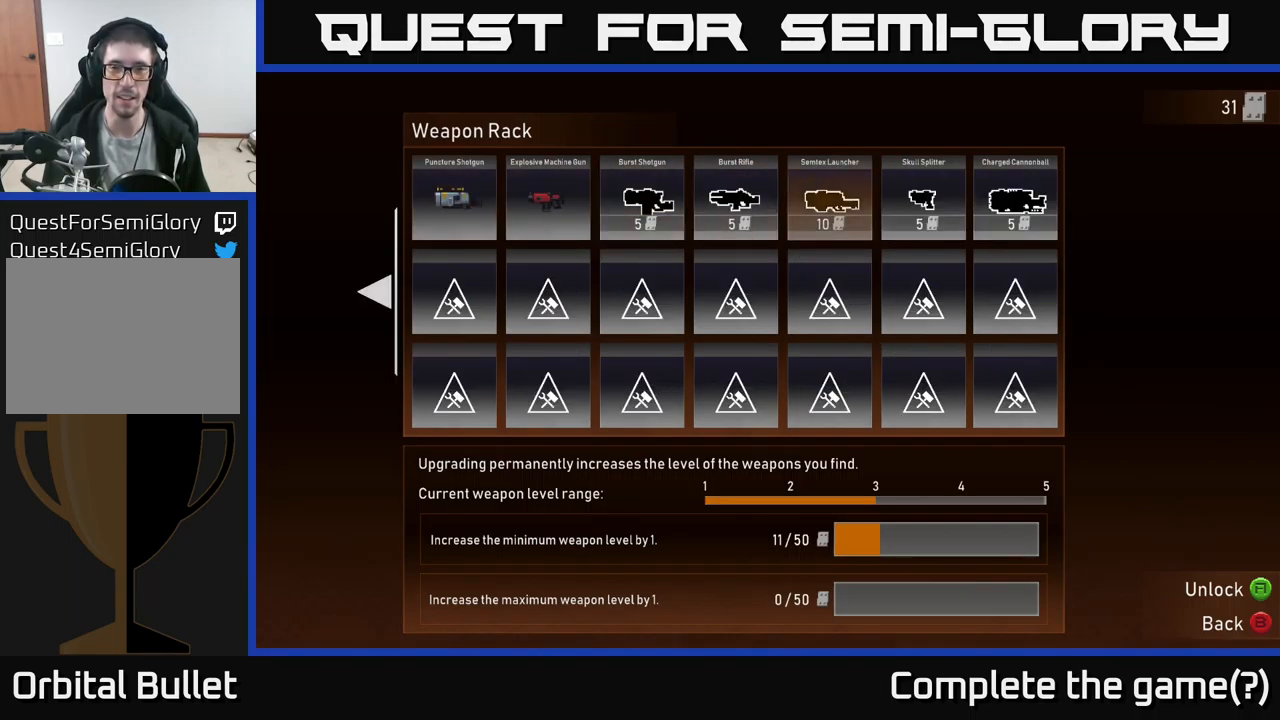
{"buttons": ["DPAD_LEFT"], "left_stick": "center", "right_stick": "center", "events": [[233, "A", "down"], [300, "A", "up"], [383, "DPAD_LEFT", "down"]]}
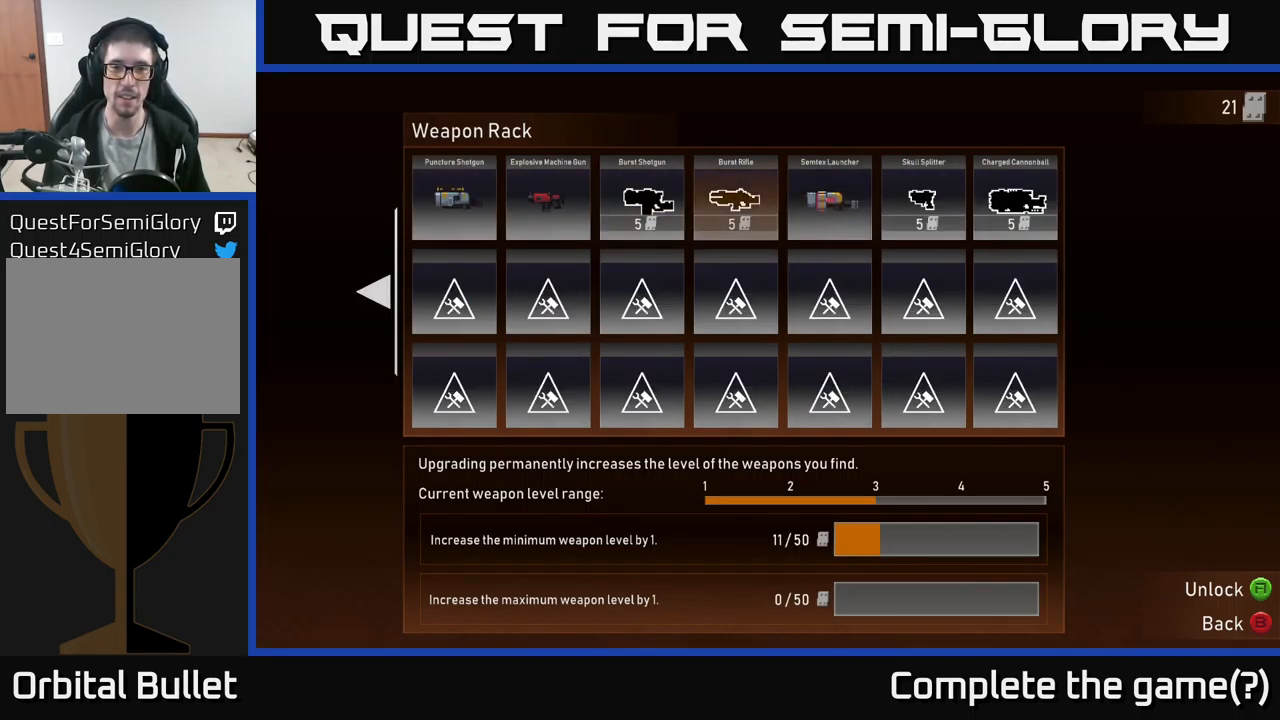
{"buttons": ["DPAD_RIGHT"], "left_stick": "center", "right_stick": "center", "events": [[33, "DPAD_LEFT", "up"], [83, "A", "down"], [150, "A", "up"], [166, "DPAD_LEFT", "down"], [266, "A", "down"], [266, "DPAD_LEFT", "up"], [400, "A", "up"], [433, "DPAD_RIGHT", "down"]]}
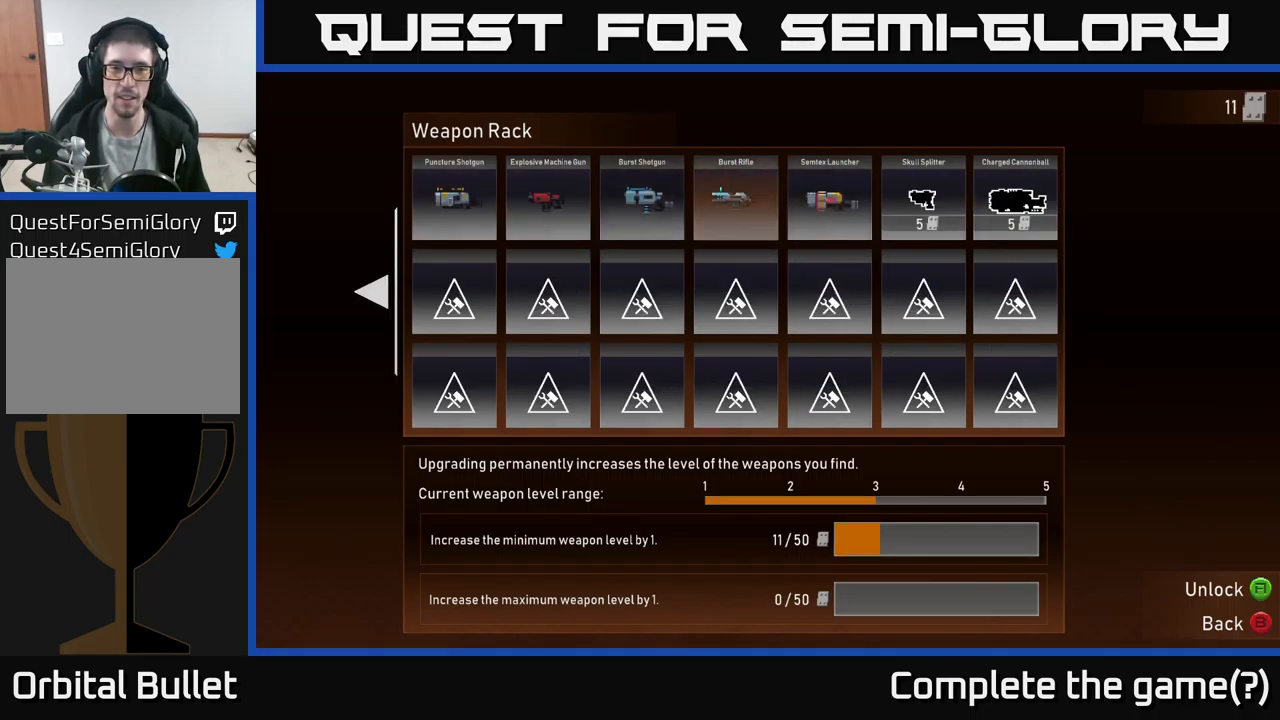
{"buttons": ["DPAD_RIGHT"], "left_stick": "center", "right_stick": "center", "events": [[33, "DPAD_RIGHT", "up"], [100, "DPAD_RIGHT", "down"], [183, "DPAD_RIGHT", "up"], [266, "DPAD_RIGHT", "down"], [383, "DPAD_RIGHT", "up"], [416, "A", "down"], [500, "A", "up"], [500, "DPAD_RIGHT", "down"]]}
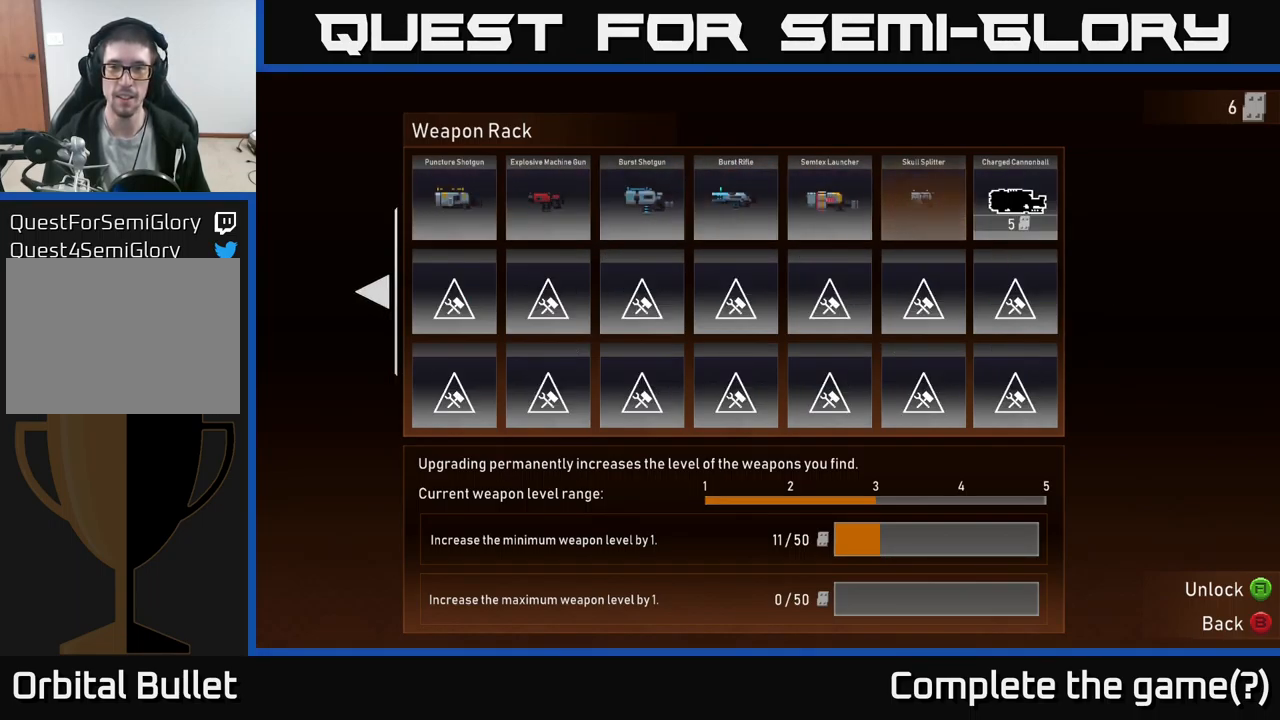
{"buttons": [], "left_stick": "center", "right_stick": "center", "events": [[83, "A", "down"], [83, "DPAD_RIGHT", "up"], [200, "A", "up"]]}
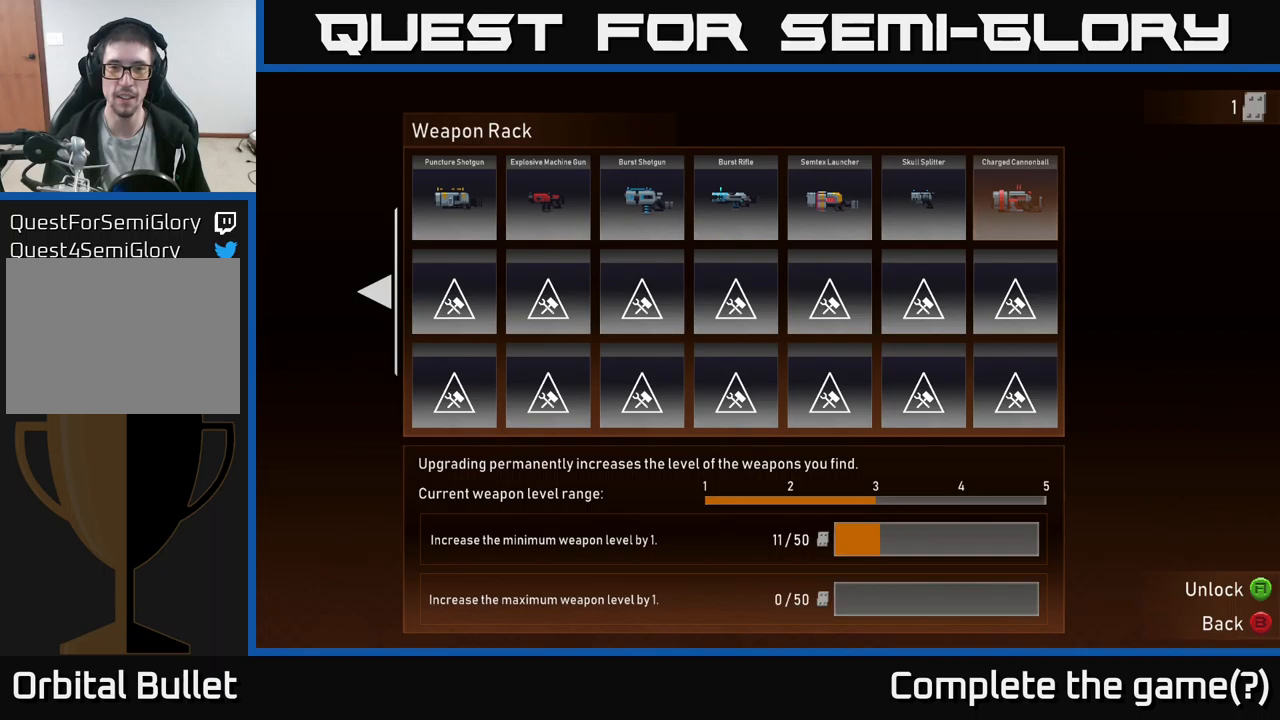
{"buttons": [], "left_stick": "center", "right_stick": "center", "events": [[17, "DPAD_LEFT", "down"], [167, "DPAD_LEFT", "up"], [283, "DPAD_DOWN", "down"], [367, "DPAD_DOWN", "up"]]}
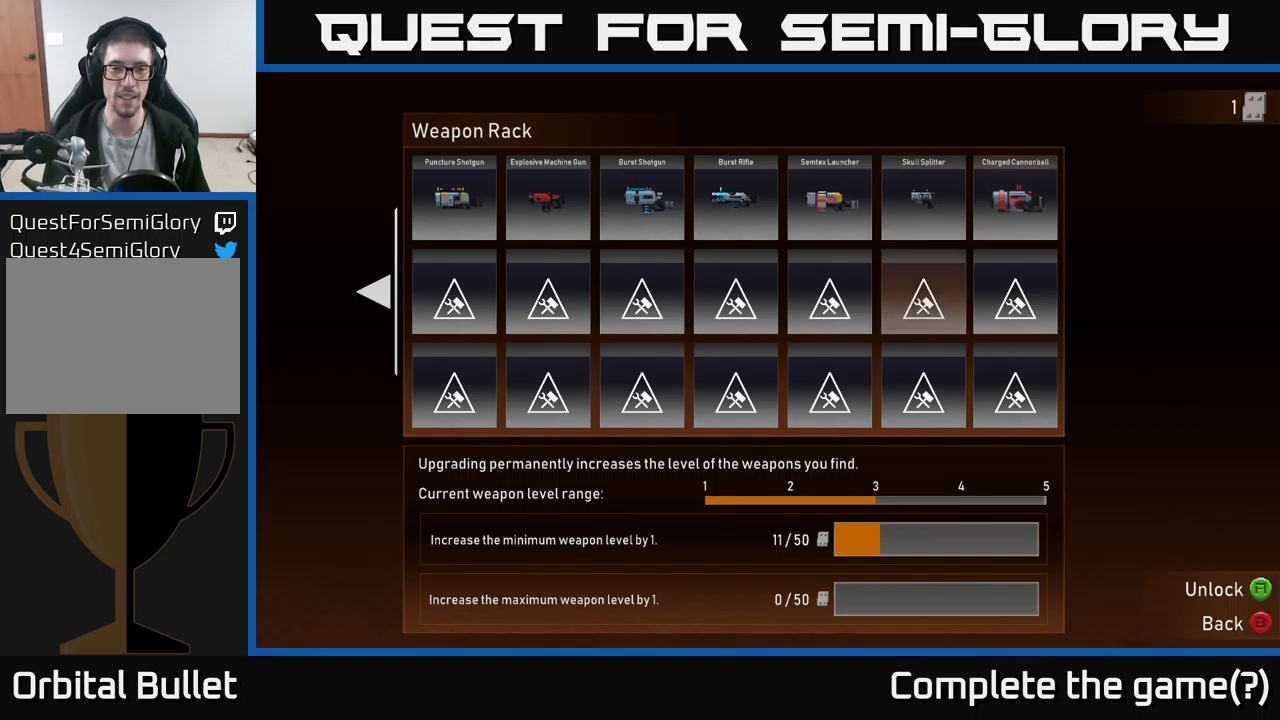
{"buttons": ["DPAD_LEFT"], "left_stick": "center", "right_stick": "center", "events": [[17, "DPAD_LEFT", "down"], [117, "DPAD_LEFT", "up"], [150, "DPAD_LEFT", "down"], [250, "DPAD_LEFT", "up"], [333, "DPAD_LEFT", "down"], [433, "DPAD_LEFT", "up"], [500, "DPAD_LEFT", "down"]]}
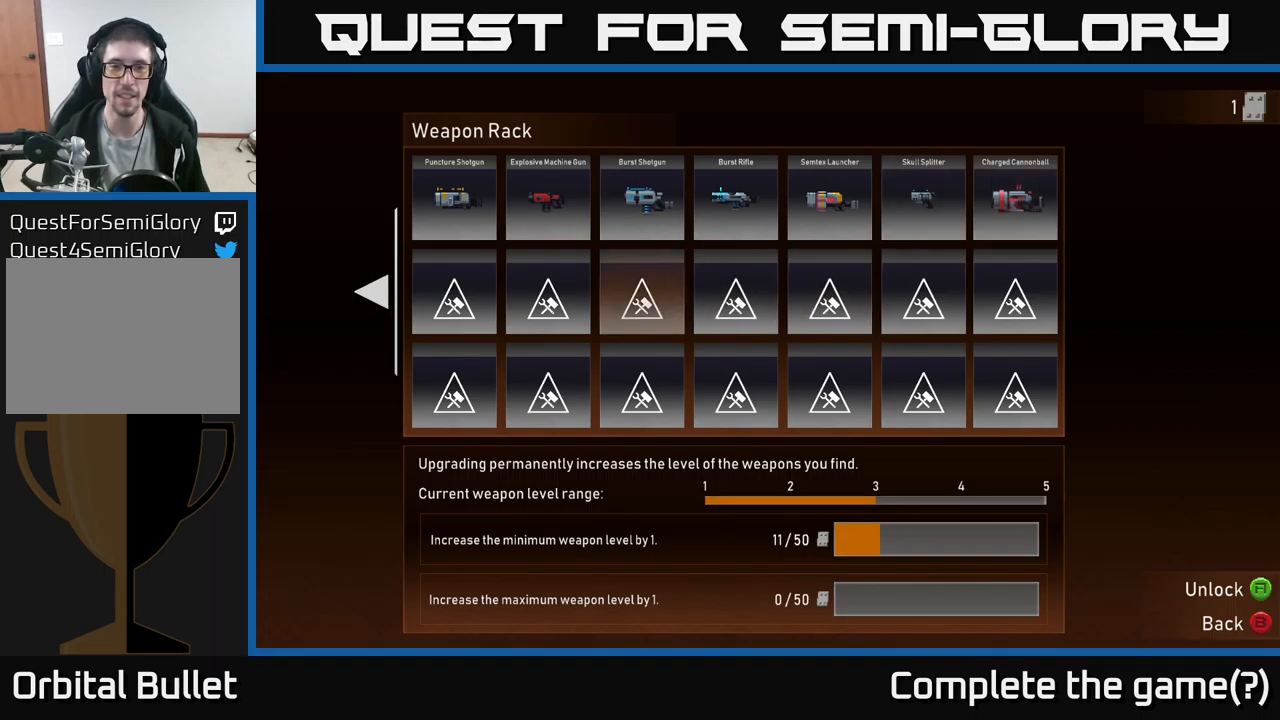
{"buttons": ["DPAD_LEFT"], "left_stick": "center", "right_stick": "center", "events": [[67, "DPAD_LEFT", "up"], [200, "DPAD_UP", "down"], [333, "DPAD_UP", "up"], [483, "DPAD_LEFT", "down"]]}
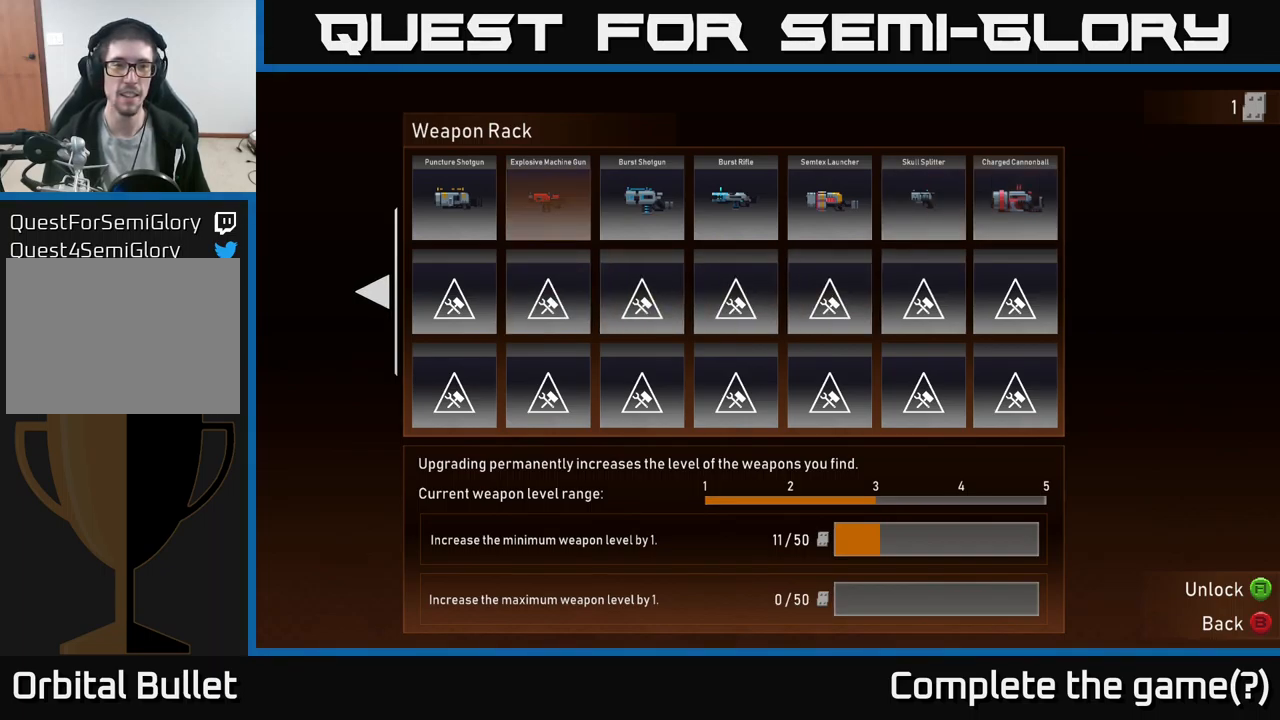
{"buttons": [], "left_stick": "center", "right_stick": "center", "events": [[67, "DPAD_LEFT", "up"], [150, "DPAD_LEFT", "down"], [250, "DPAD_LEFT", "up"]]}
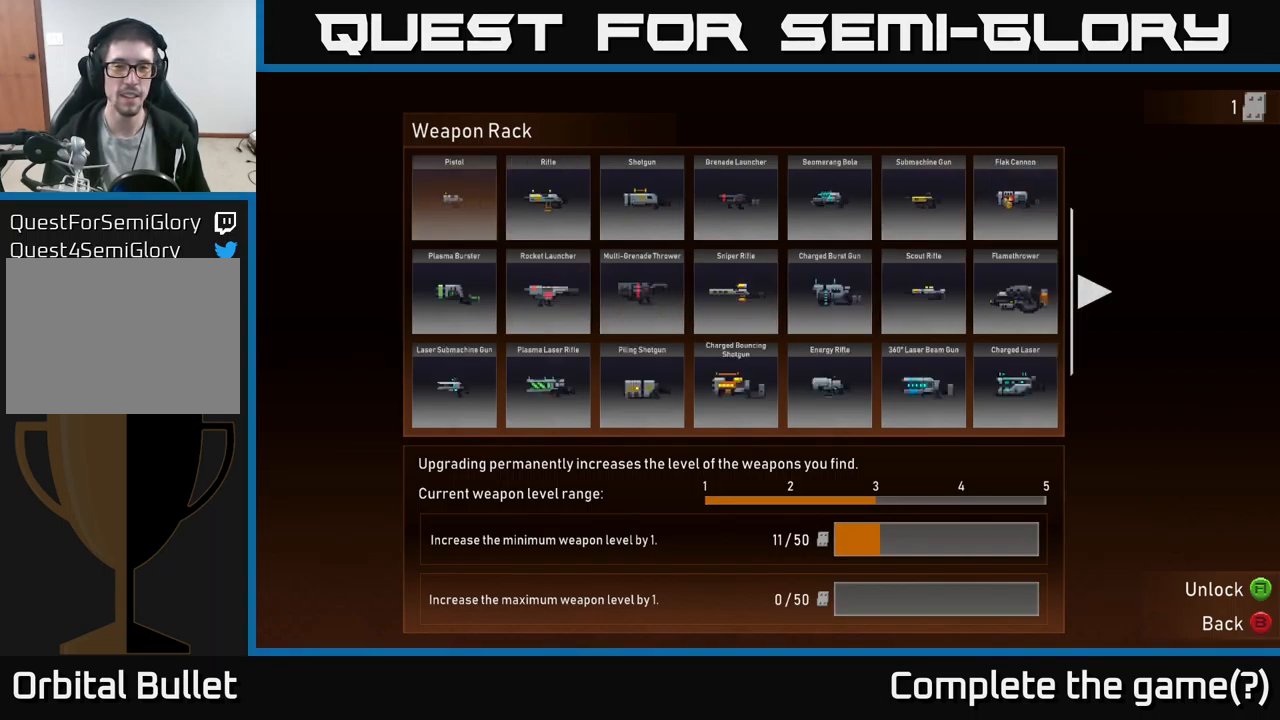
{"buttons": [], "left_stick": "center", "right_stick": "center", "events": [[233, "DPAD_RIGHT", "down"], [283, "DPAD_RIGHT", "up"], [367, "DPAD_RIGHT", "down"], [500, "DPAD_RIGHT", "up"]]}
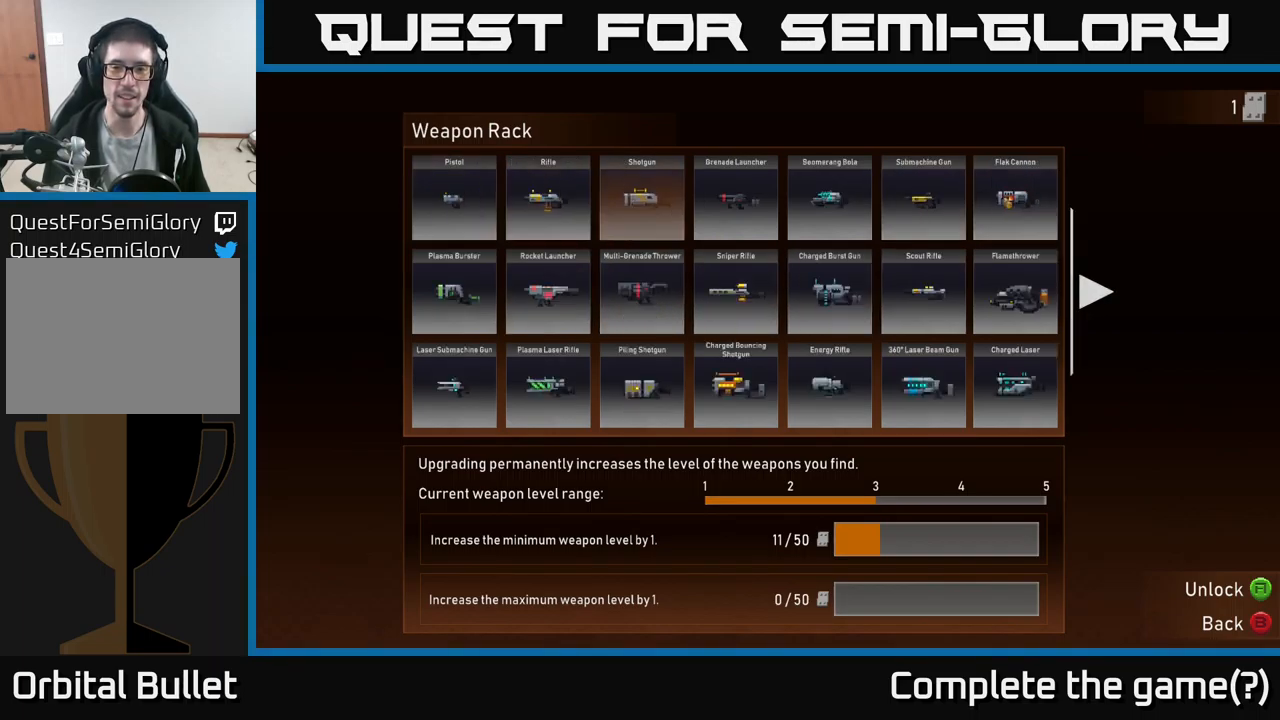
{"buttons": ["DPAD_RIGHT"], "left_stick": "center", "right_stick": "center", "events": [[83, "DPAD_RIGHT", "down"], [133, "DPAD_RIGHT", "up"], [200, "DPAD_RIGHT", "down"], [250, "DPAD_RIGHT", "up"], [317, "DPAD_RIGHT", "down"], [400, "DPAD_RIGHT", "up"], [500, "DPAD_RIGHT", "down"]]}
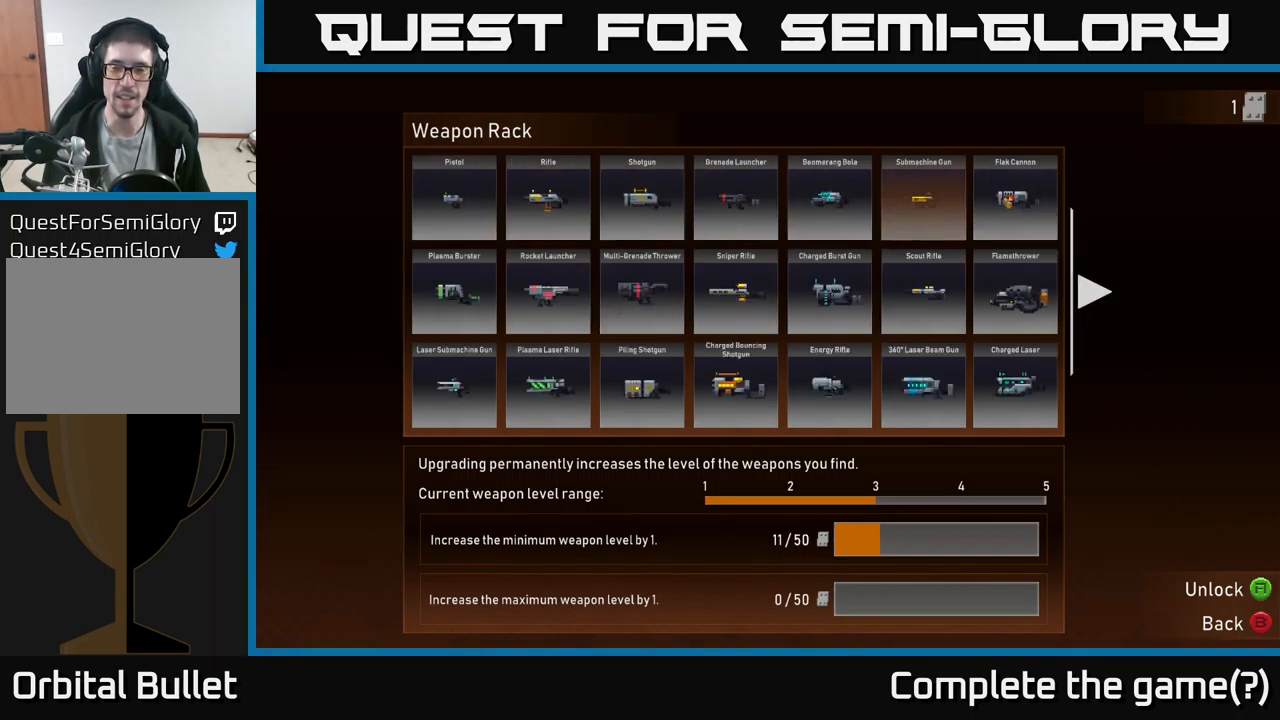
{"buttons": [], "left_stick": "center", "right_stick": "center", "events": [[33, "DPAD_RIGHT", "up"], [117, "DPAD_RIGHT", "down"], [183, "DPAD_RIGHT", "up"], [300, "DPAD_RIGHT", "down"], [350, "DPAD_RIGHT", "up"]]}
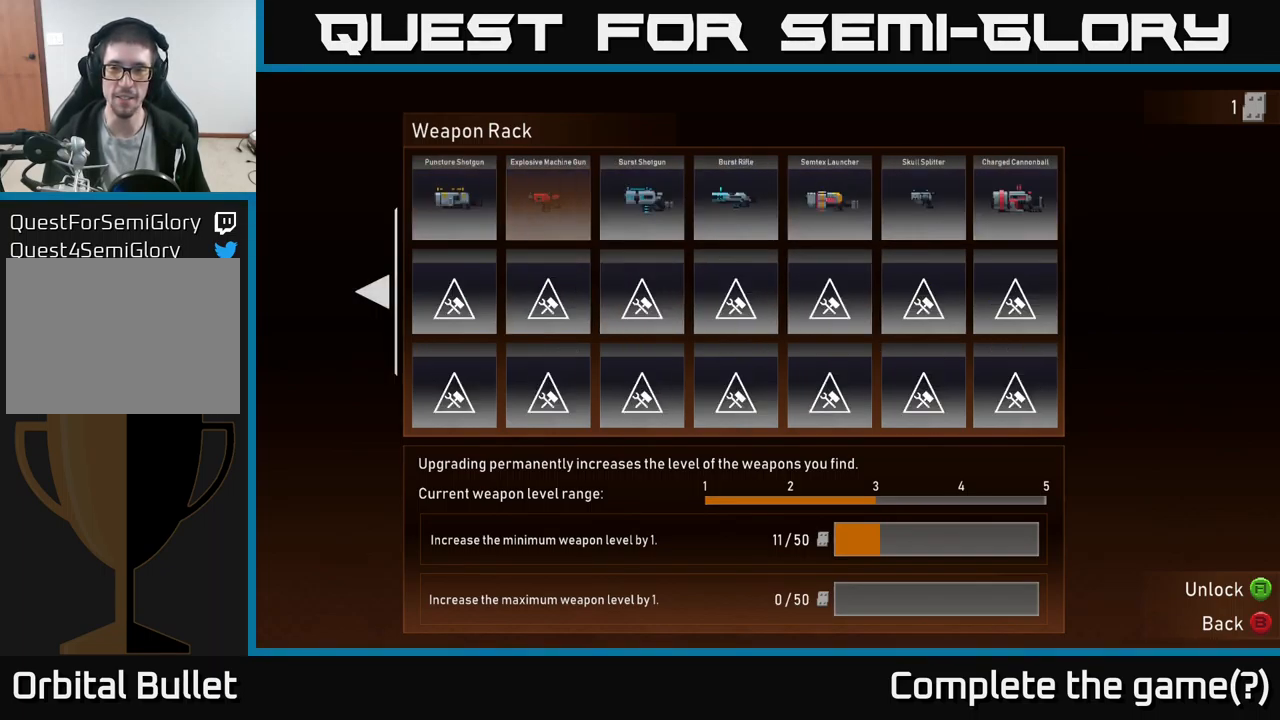
{"buttons": [], "left_stick": "center", "right_stick": "center", "events": []}
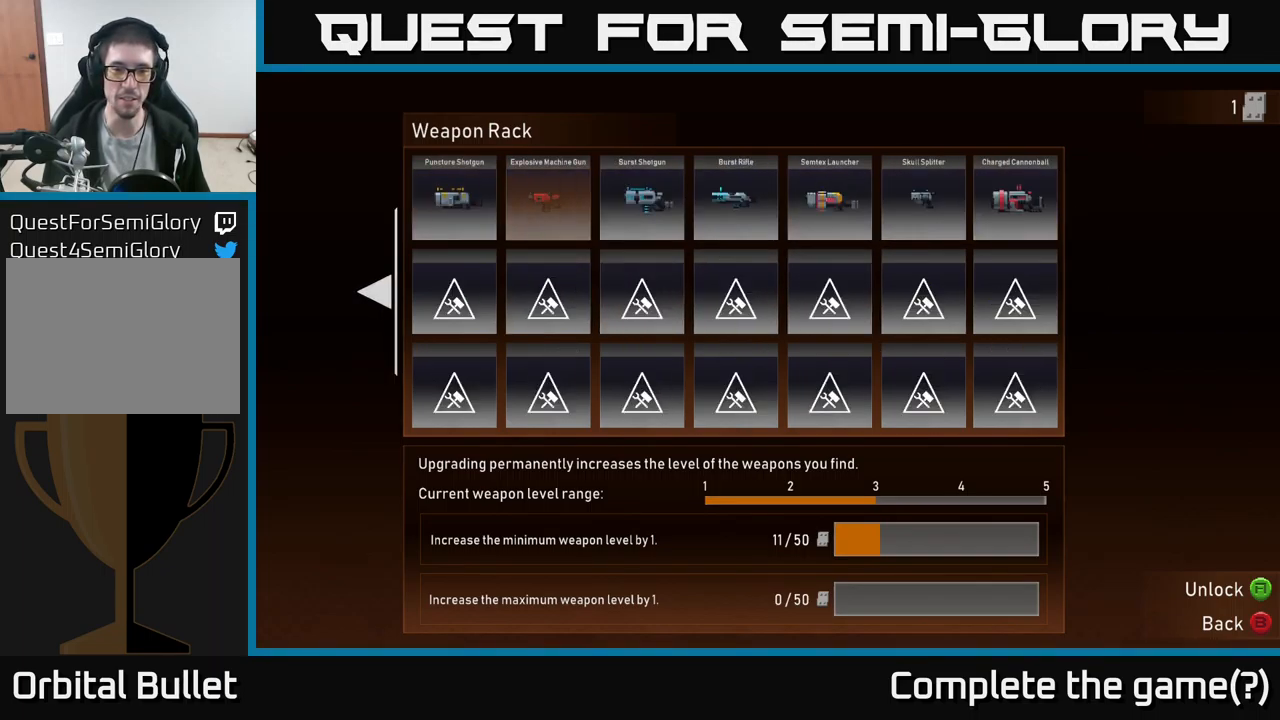
{"buttons": ["DPAD_DOWN"], "left_stick": "center", "right_stick": "center", "events": [[167, "DPAD_DOWN", "down"], [233, "DPAD_DOWN", "up"], [317, "DPAD_DOWN", "down"], [400, "DPAD_DOWN", "up"], [467, "DPAD_DOWN", "down"]]}
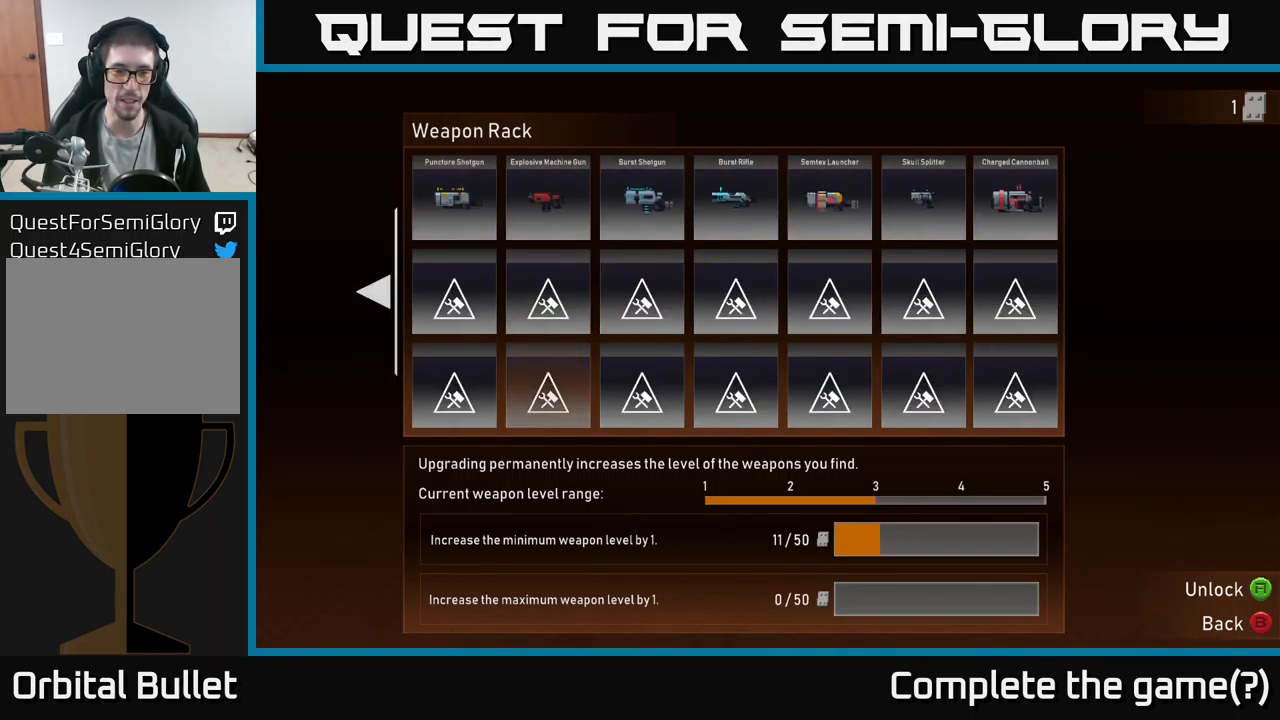
{"buttons": ["DPAD_UP"], "left_stick": "center", "right_stick": "center", "events": [[50, "DPAD_DOWN", "up"], [133, "DPAD_DOWN", "down"], [200, "DPAD_DOWN", "up"], [433, "DPAD_UP", "down"]]}
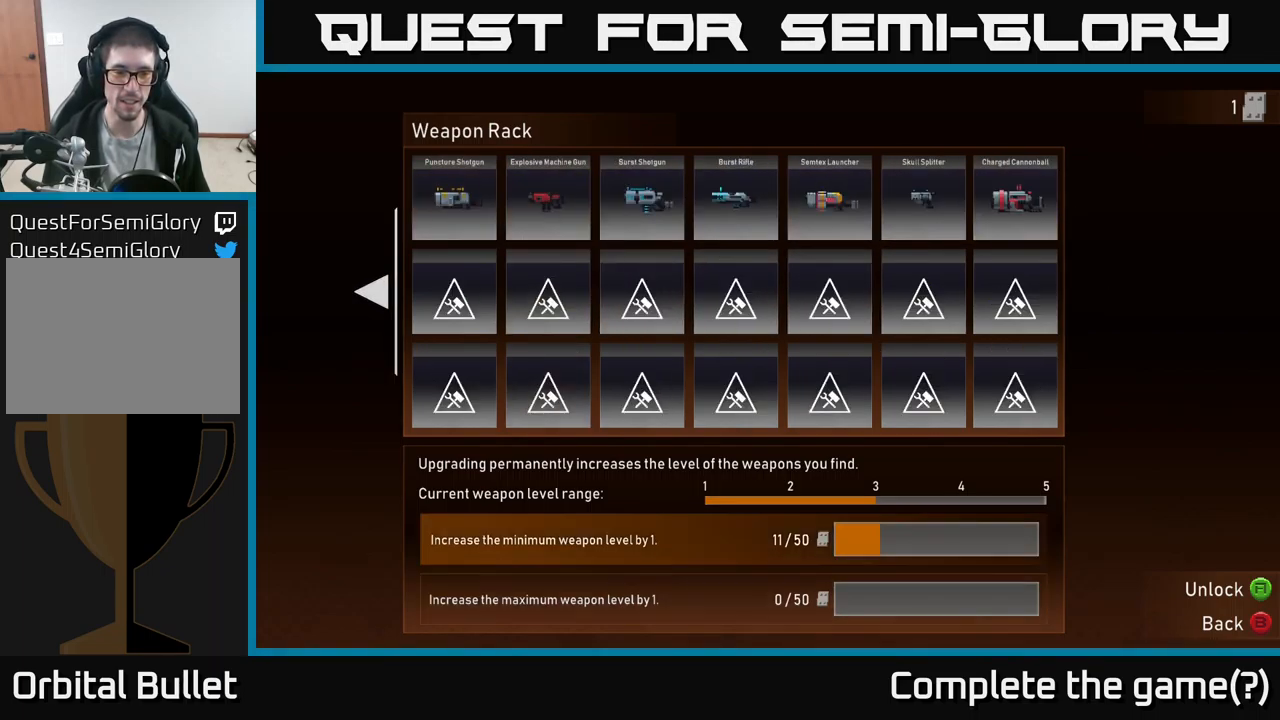
{"buttons": [], "left_stick": "center", "right_stick": "center", "events": [[50, "DPAD_UP", "up"], [250, "A", "down"], [350, "A", "up"]]}
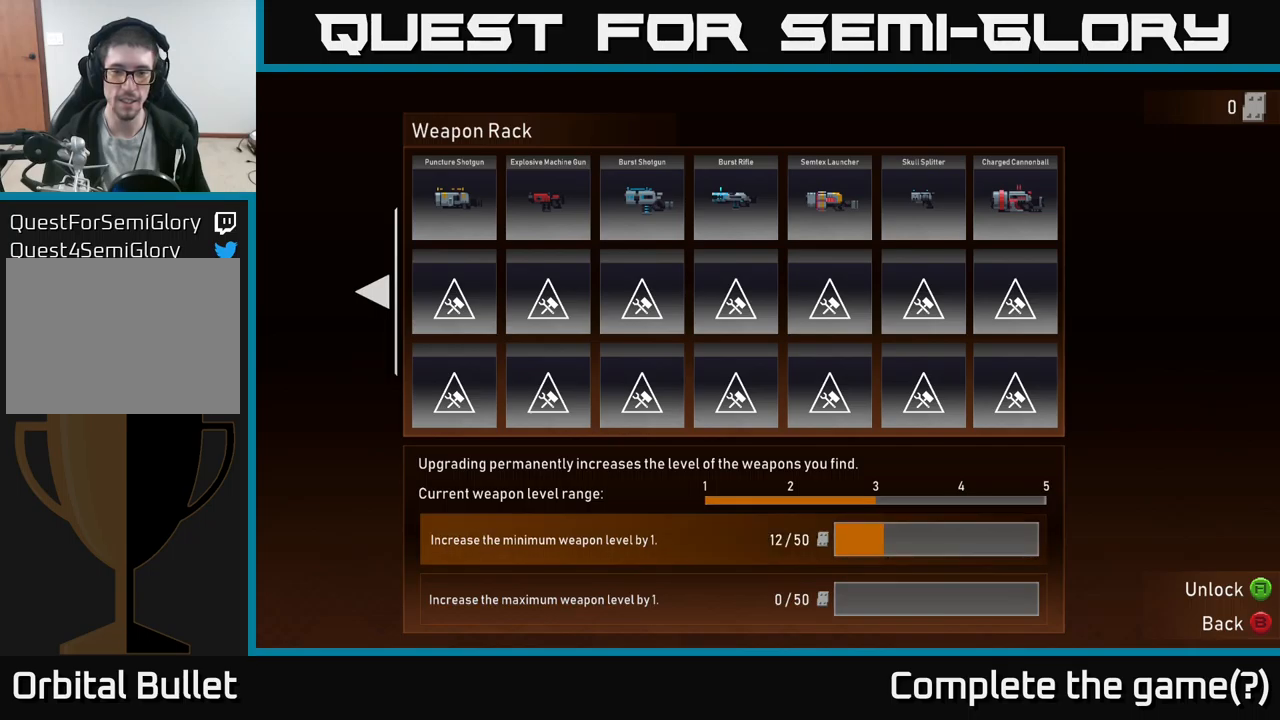
{"buttons": [], "left_stick": "center", "right_stick": "center", "events": [[50, "B", "down"], [134, "B", "up"]]}
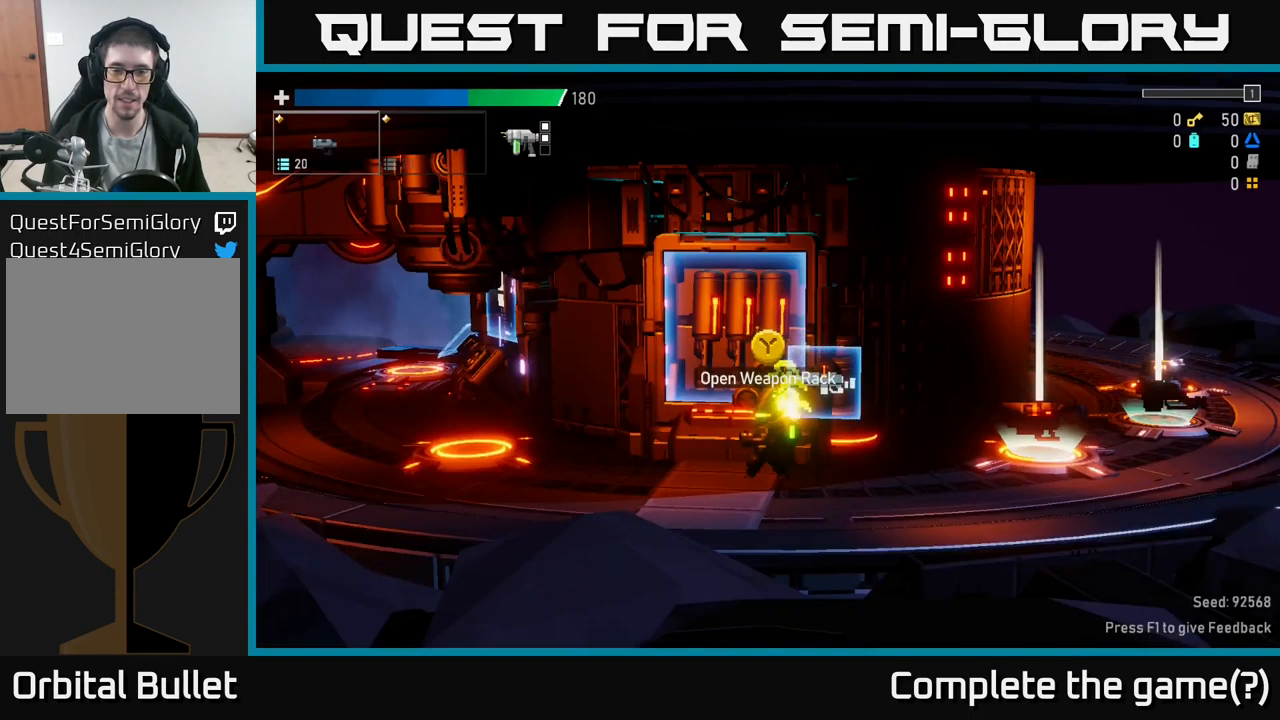
{"buttons": [], "left_stick": "right", "right_stick": "center", "events": [[167, "left_stick", "right"]]}
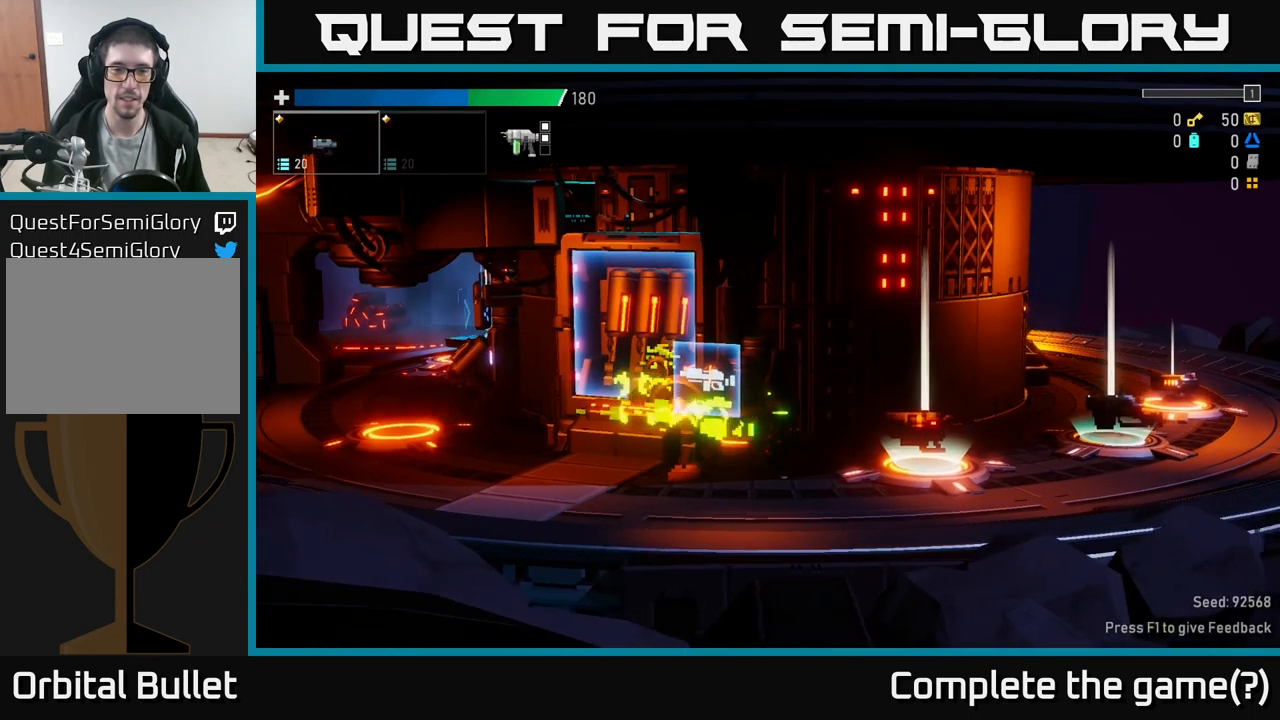
{"buttons": [], "left_stick": "center", "right_stick": "center", "events": [[50, "left_stick", "left"], [234, "left_stick", "center"]]}
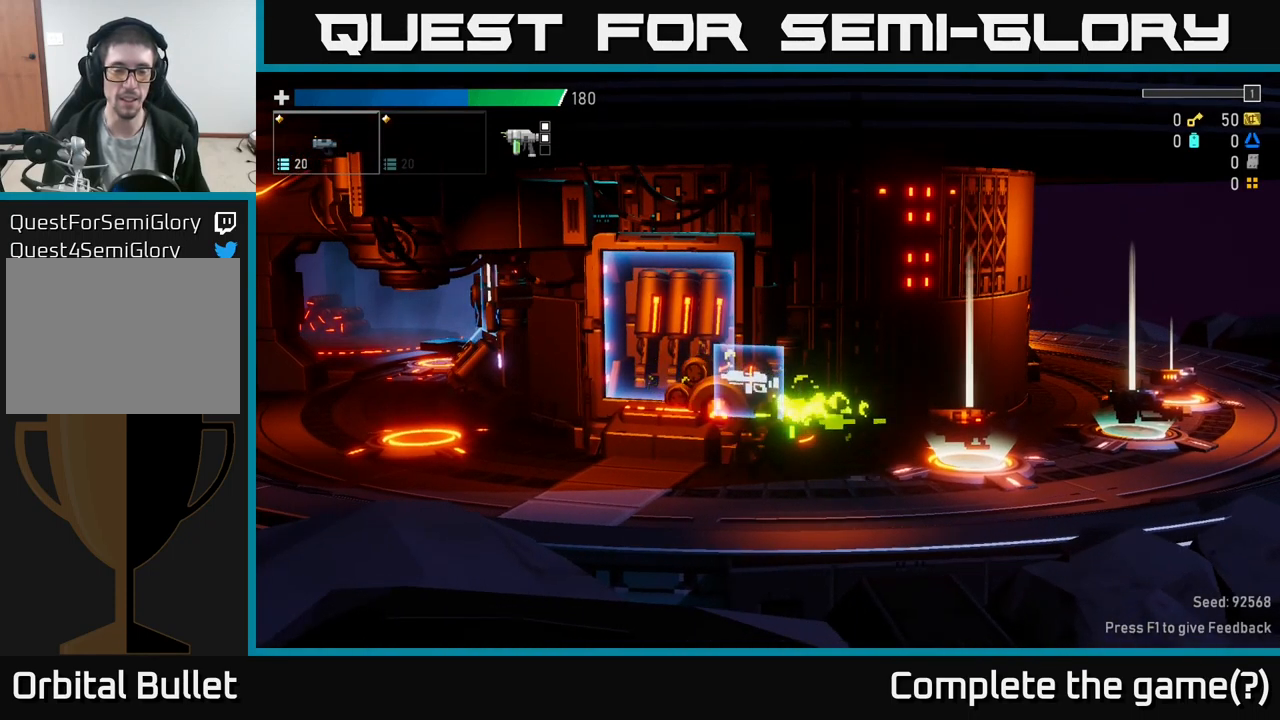
{"buttons": [], "left_stick": "center", "right_stick": "center", "events": []}
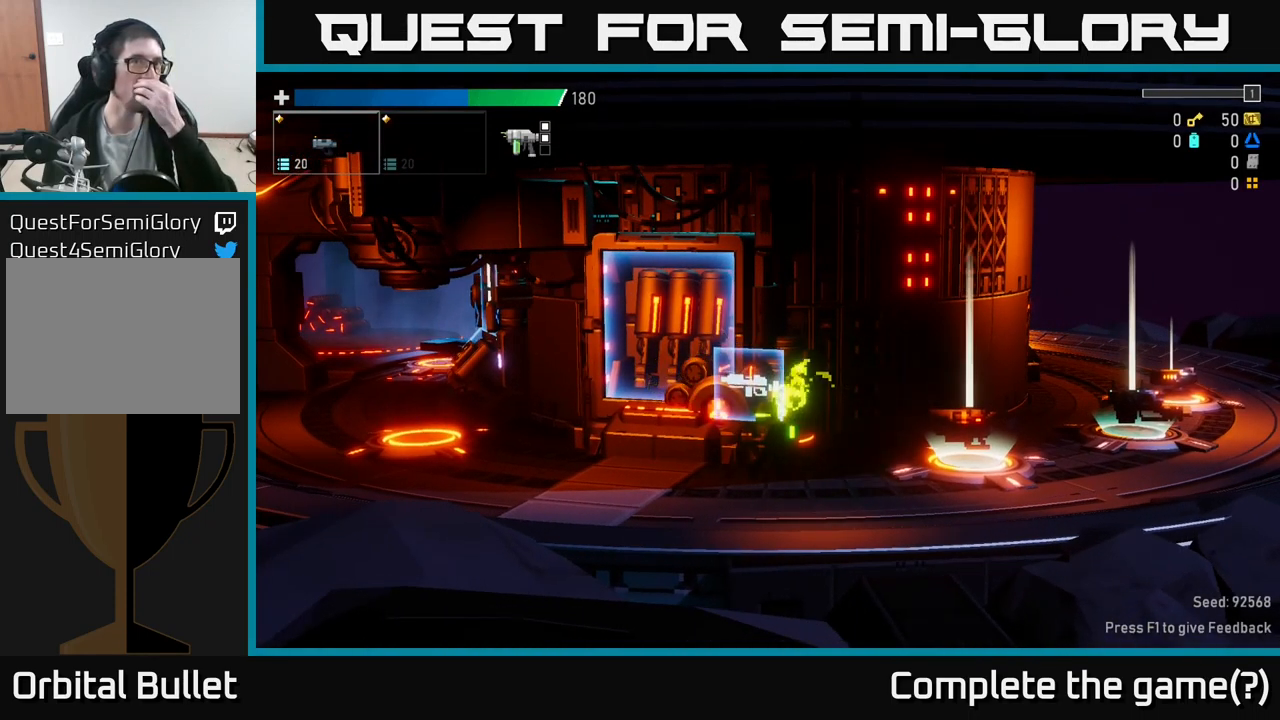
{"buttons": [], "left_stick": "center", "right_stick": "center", "events": []}